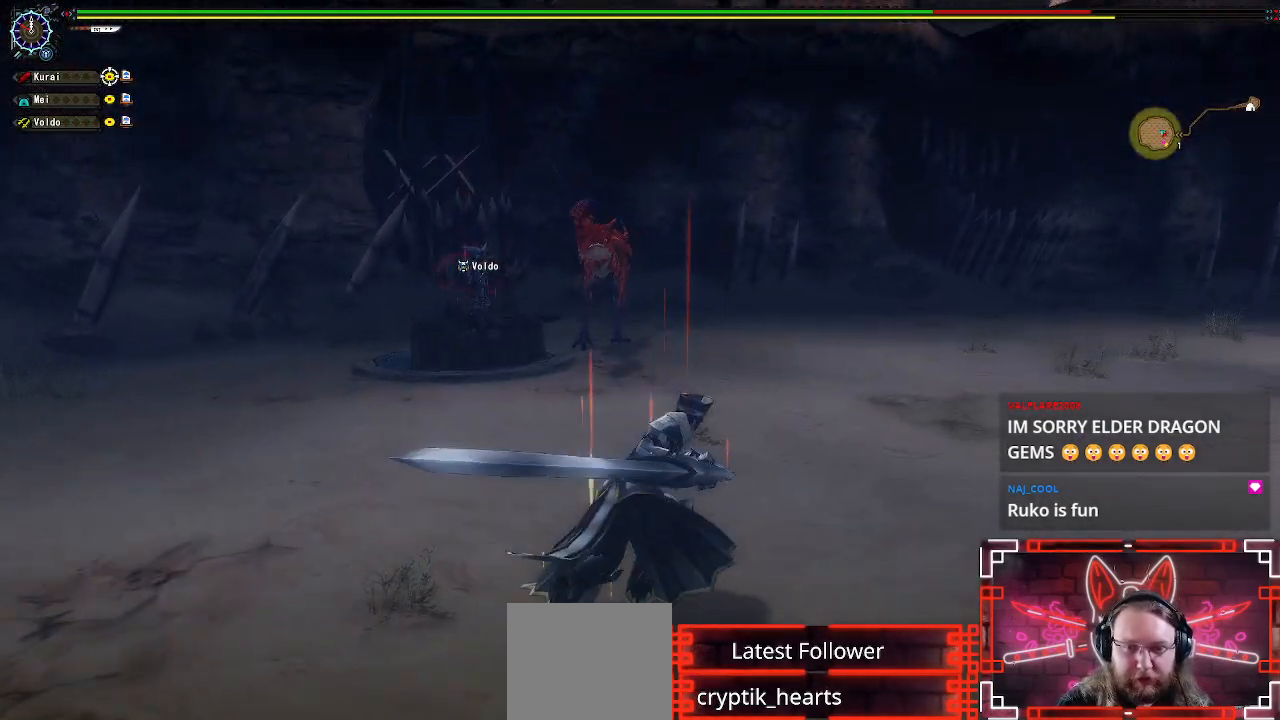
Gameplay with a controller (Xbox layout); each line is a JSON object with the inputs held at the frame after it. "events" lists button and stick changes between this image and that frame as [ms after this image, input, new state], when the widget could be followed in between.
{"buttons": [], "left_stick": "up-right", "right_stick": "center", "events": [[33, "right_stick", "left"], [250, "right_stick", "center"]]}
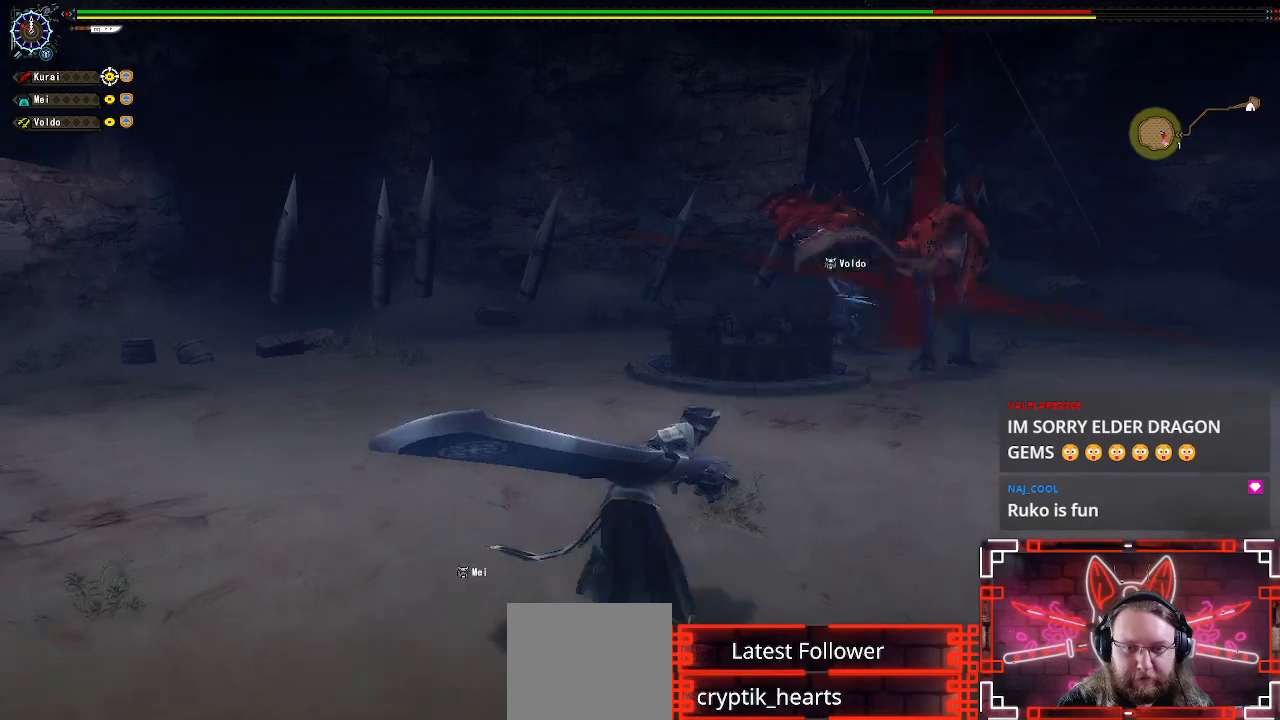
{"buttons": [], "left_stick": "up-right", "right_stick": "center", "events": []}
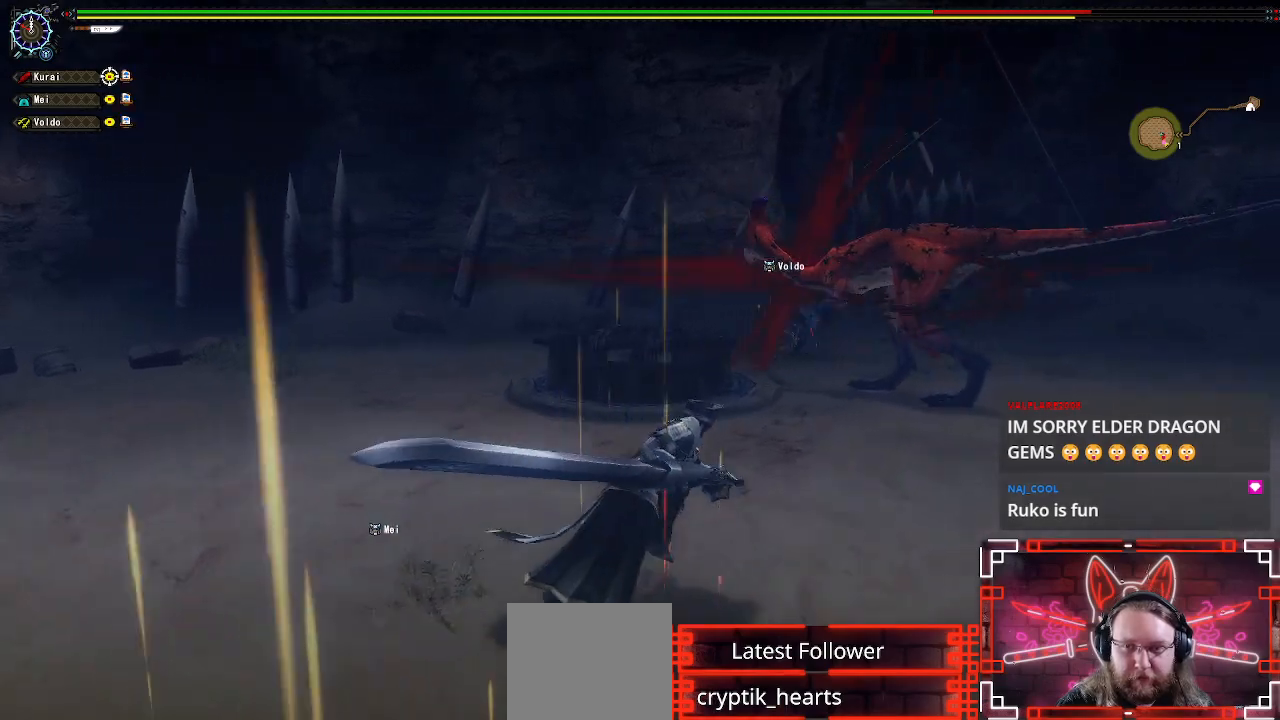
{"buttons": [], "left_stick": "up-right", "right_stick": "center", "events": [[133, "Y", "down"], [283, "Y", "up"]]}
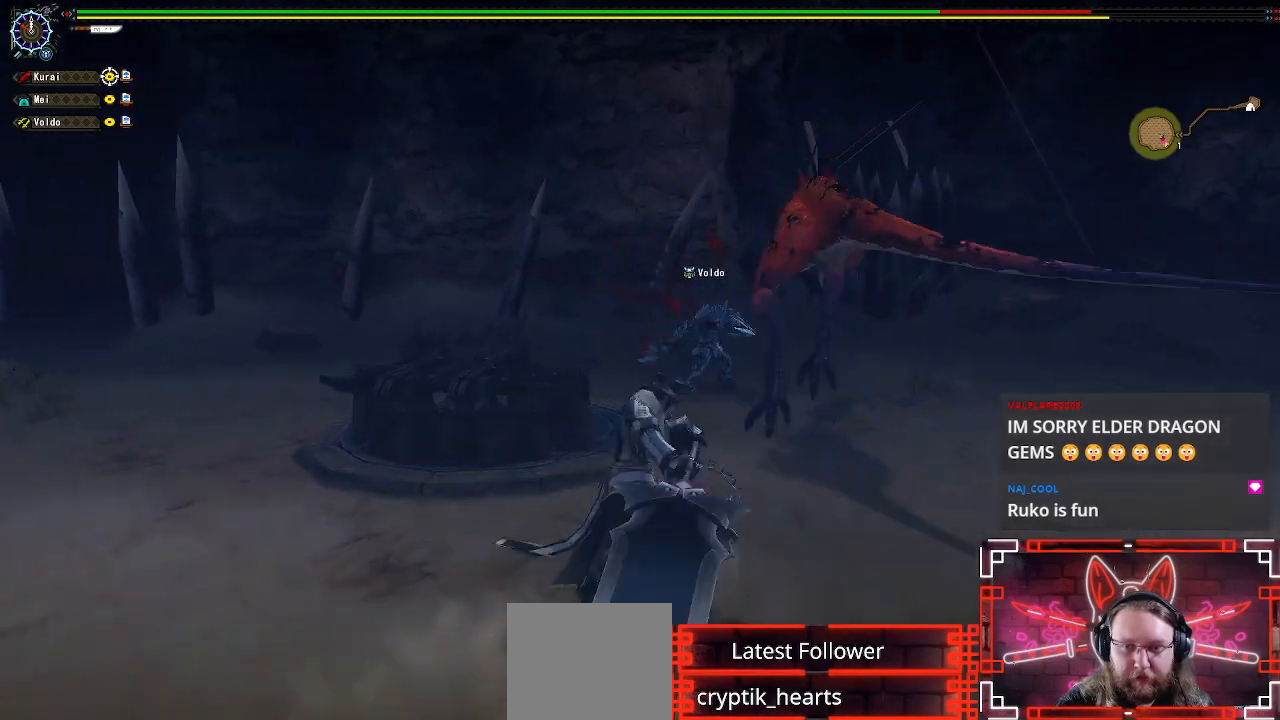
{"buttons": [], "left_stick": "center", "right_stick": "center", "events": [[217, "left_stick", "center"]]}
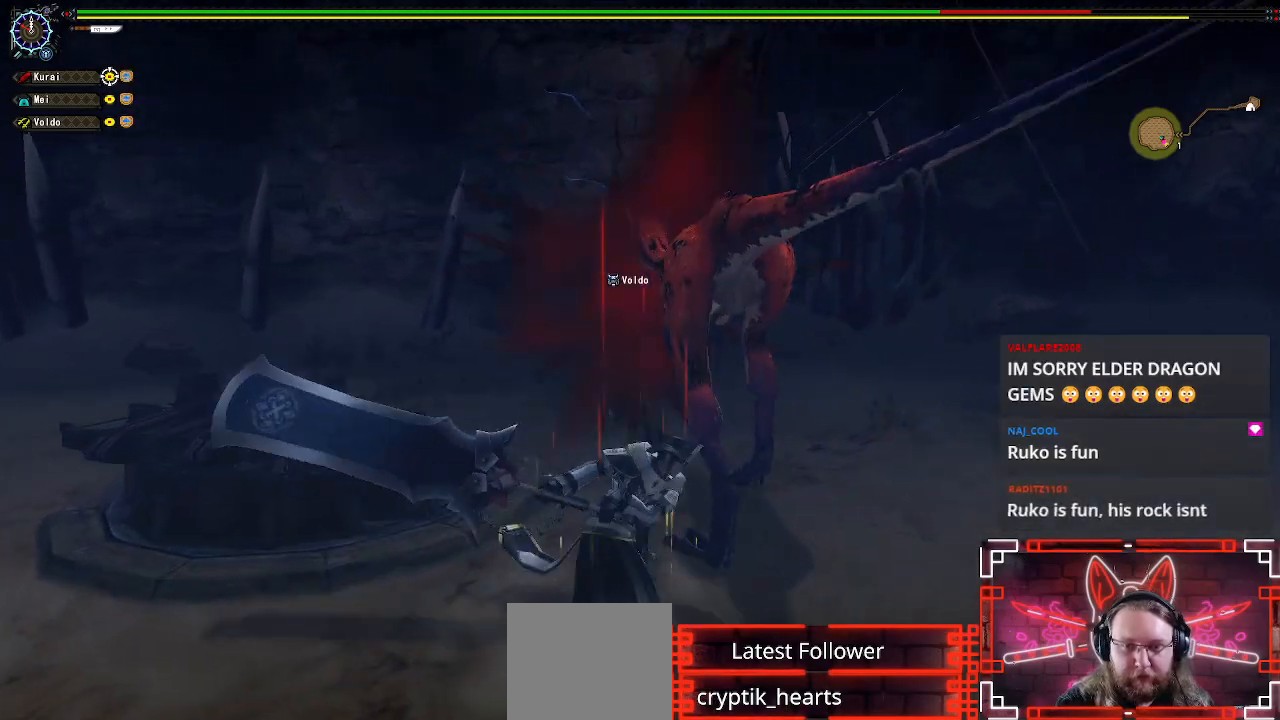
{"buttons": [], "left_stick": "right", "right_stick": "center", "events": [[450, "left_stick", "right"]]}
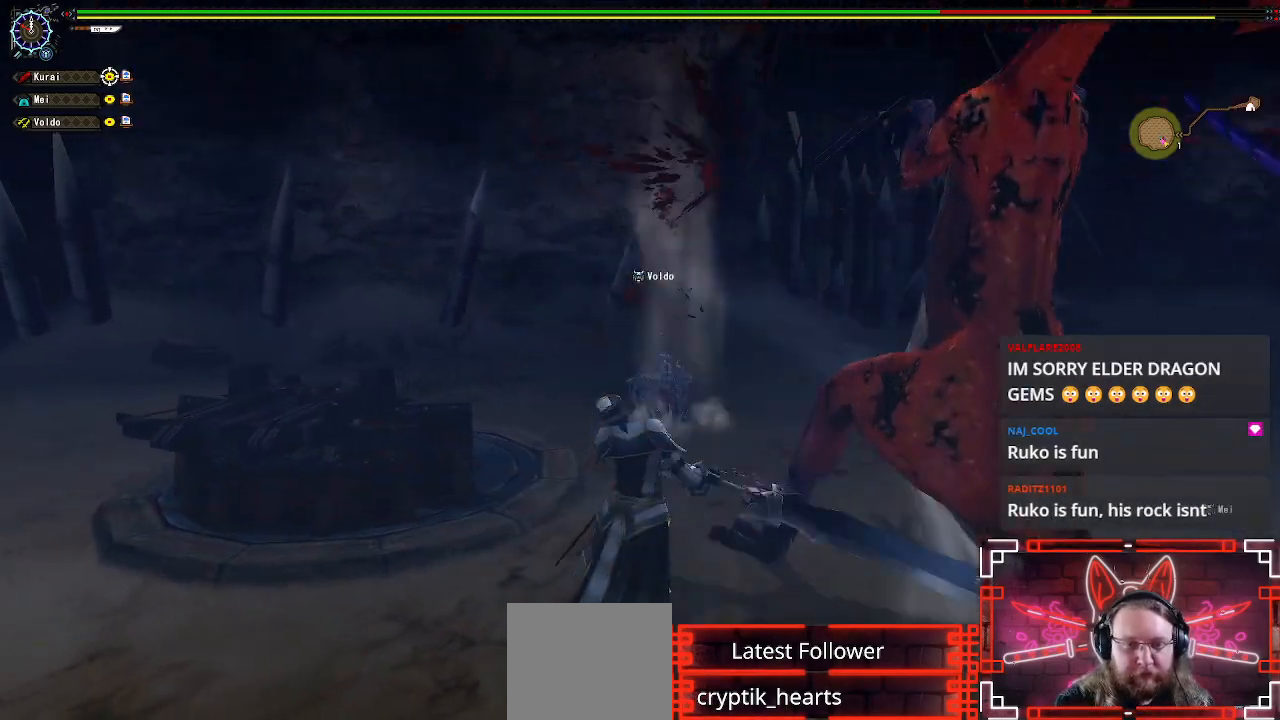
{"buttons": [], "left_stick": "right", "right_stick": "center", "events": [[100, "left_stick", "center"], [183, "left_stick", "right"]]}
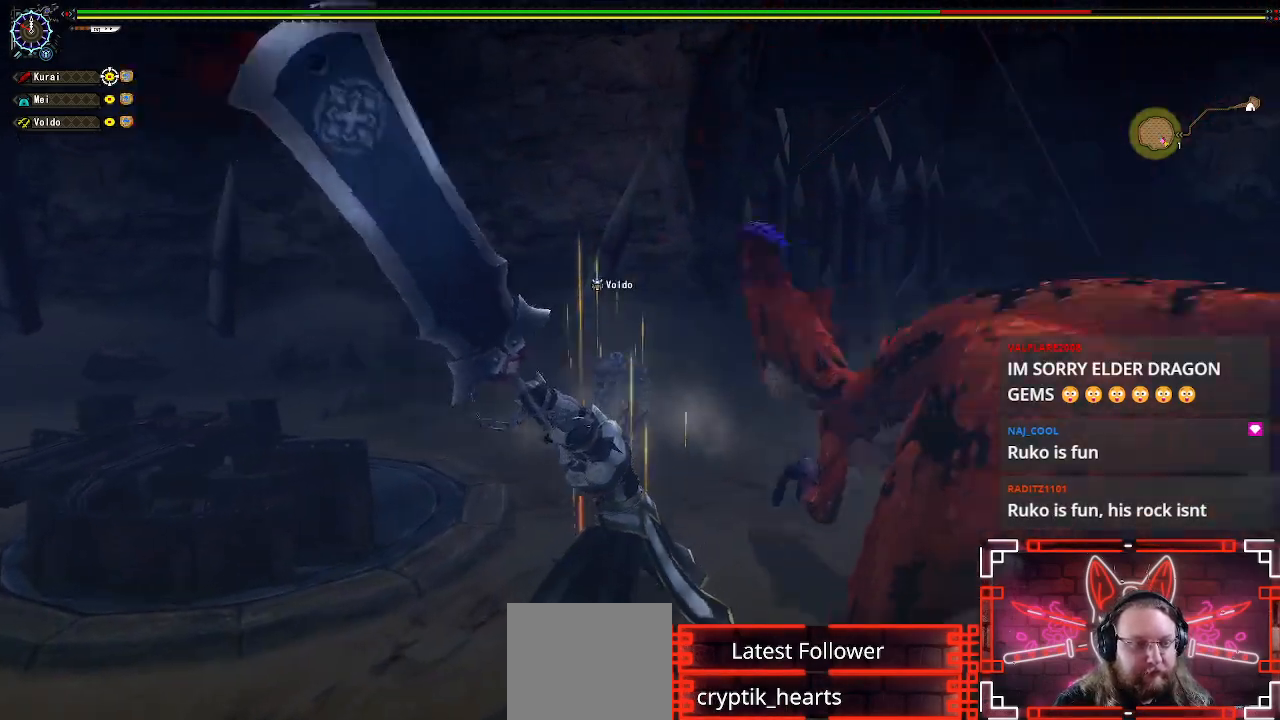
{"buttons": [], "left_stick": "down-right", "right_stick": "center", "events": [[83, "left_stick", "center"], [183, "left_stick", "right"], [300, "left_stick", "center"], [383, "left_stick", "down-right"]]}
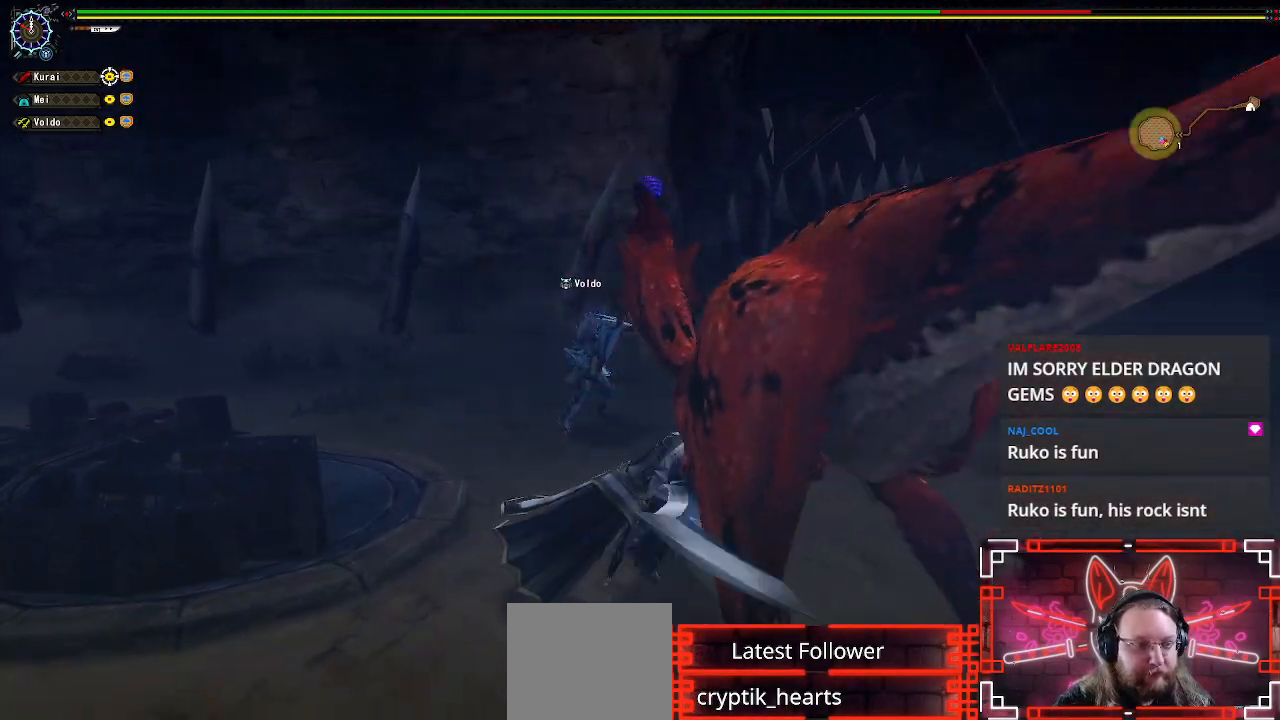
{"buttons": [], "left_stick": "down-right", "right_stick": "left", "events": [[467, "right_stick", "left"]]}
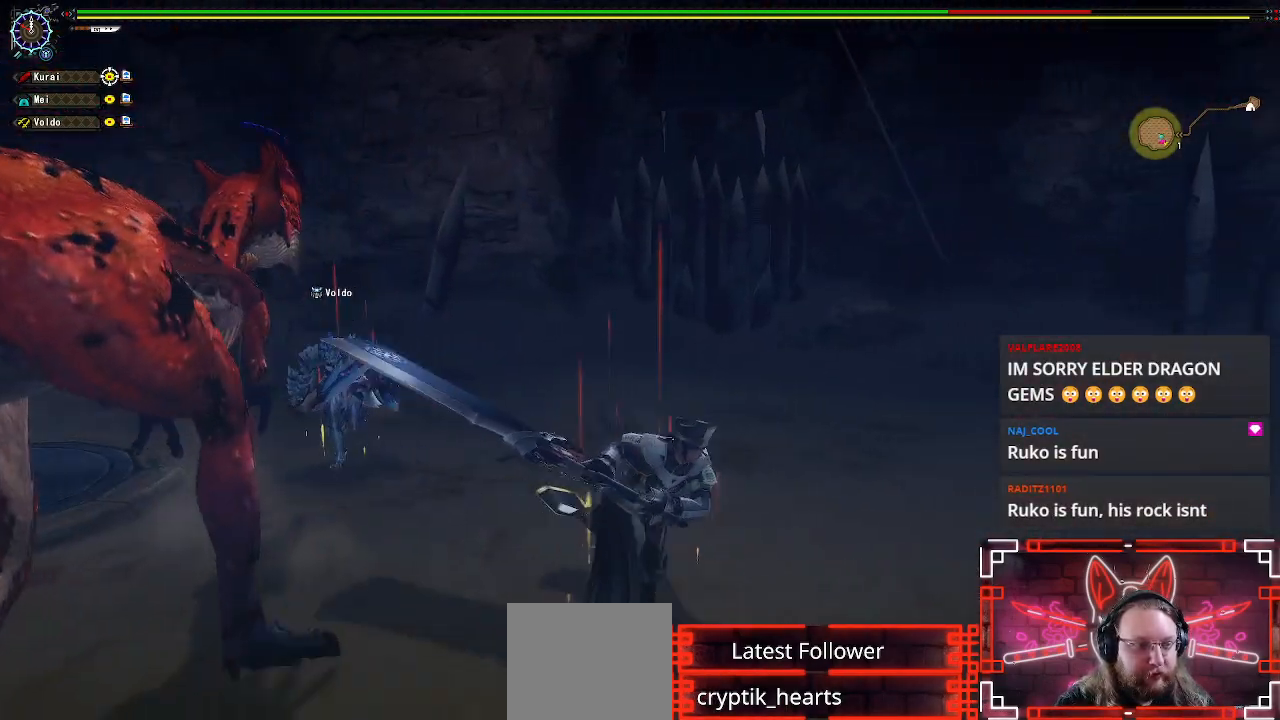
{"buttons": [], "left_stick": "down", "right_stick": "center", "events": [[133, "right_stick", "center"], [350, "left_stick", "down"]]}
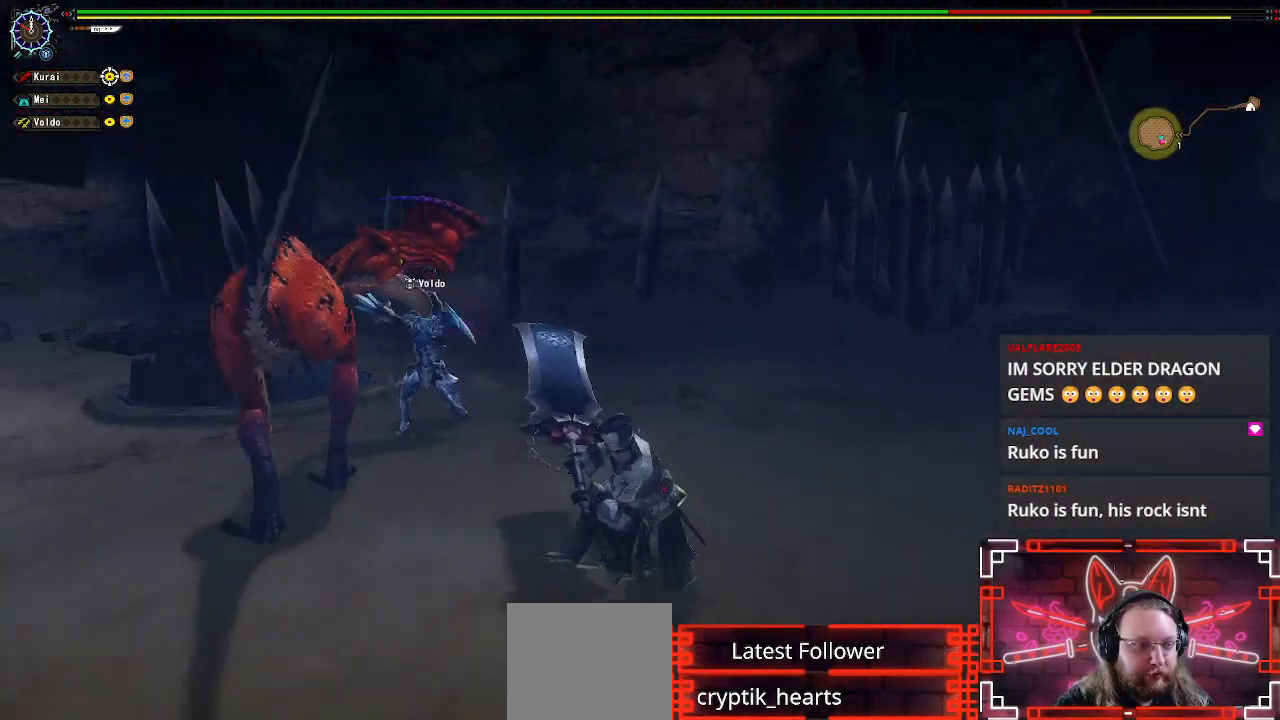
{"buttons": [], "left_stick": "up-left", "right_stick": "right", "events": [[83, "left_stick", "left"], [117, "Y", "down"], [267, "Y", "up"], [467, "left_stick", "up-left"], [500, "right_stick", "right"]]}
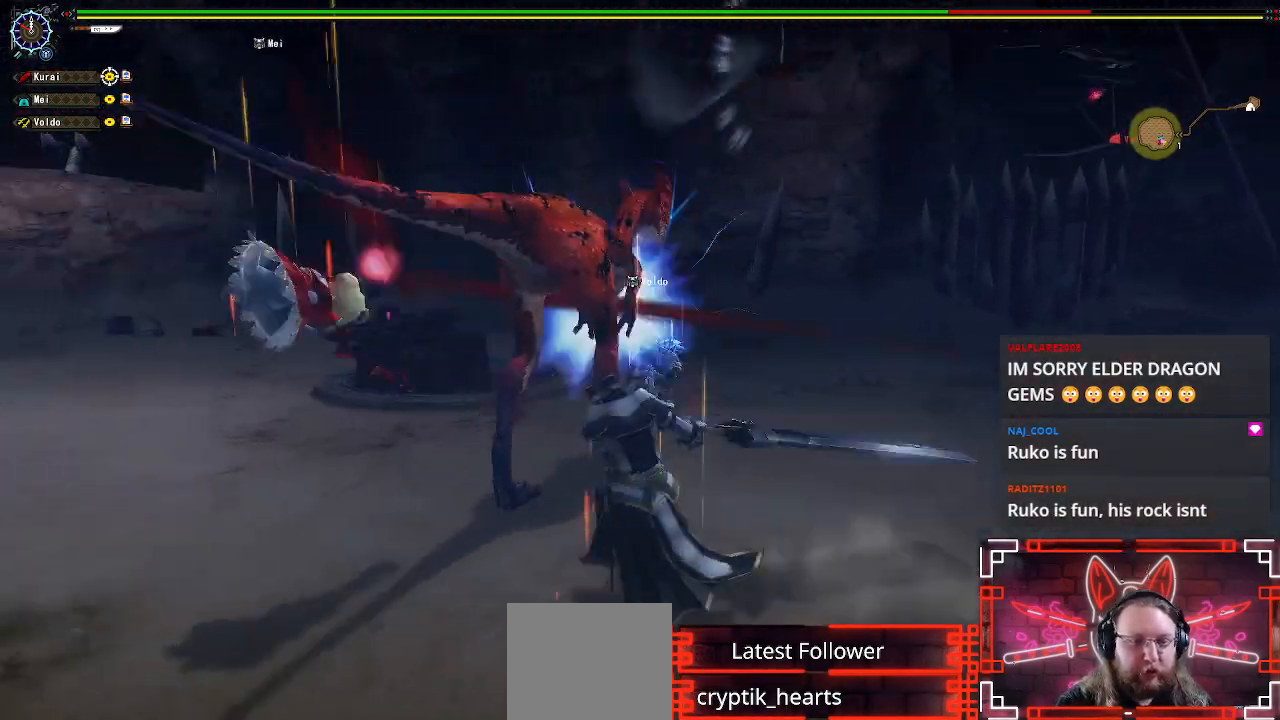
{"buttons": [], "left_stick": "center", "right_stick": "center", "events": [[217, "left_stick", "center"], [217, "right_stick", "center"]]}
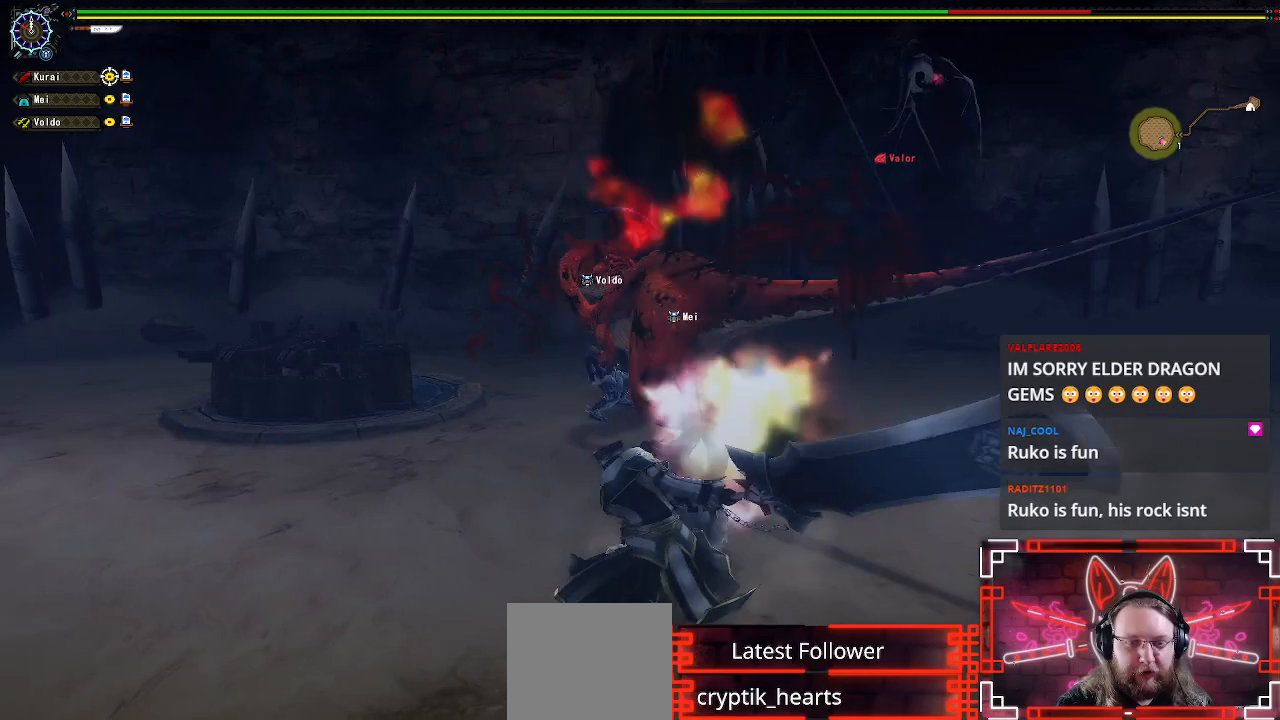
{"buttons": [], "left_stick": "center", "right_stick": "center", "events": []}
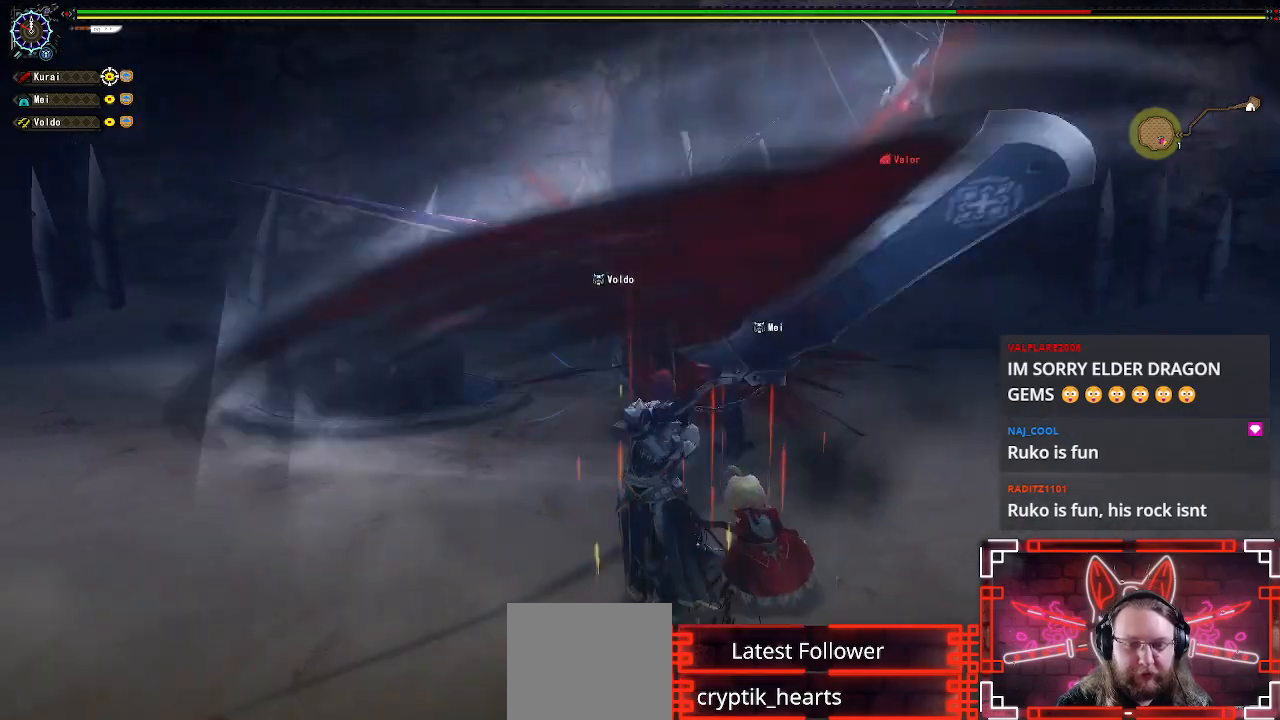
{"buttons": [], "left_stick": "left", "right_stick": "center", "events": [[200, "left_stick", "left"], [367, "left_stick", "center"], [433, "left_stick", "left"]]}
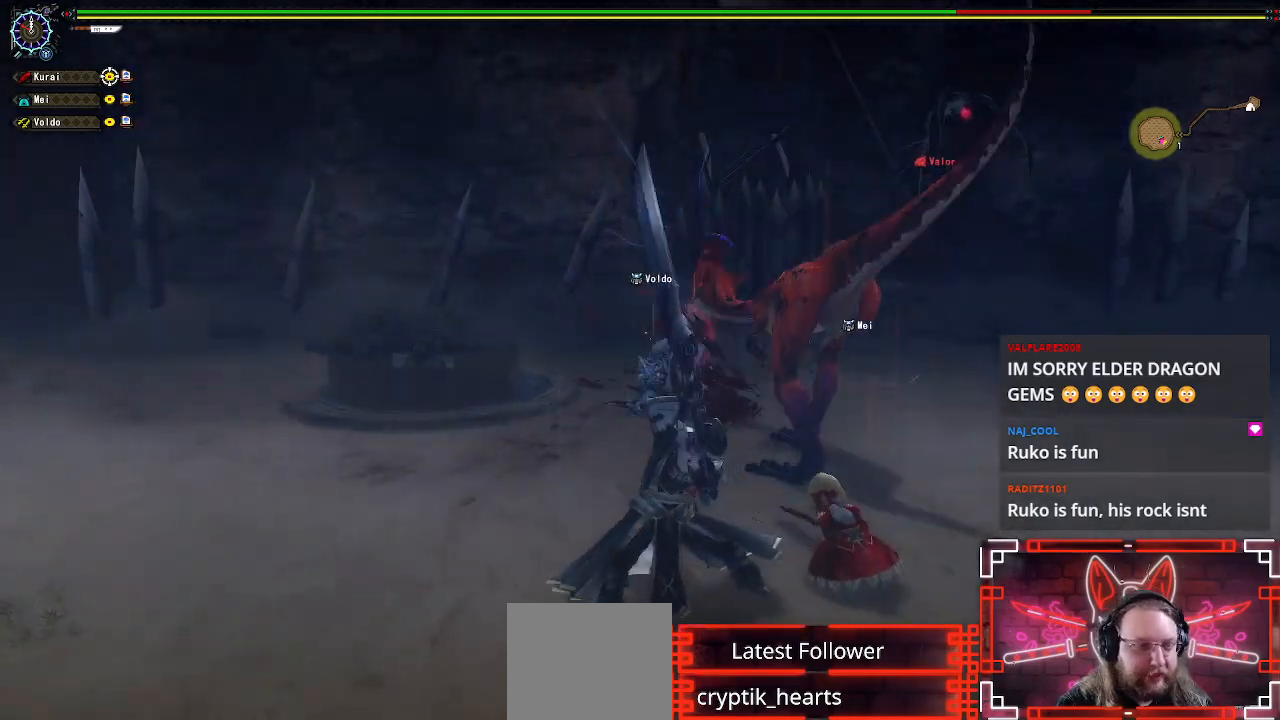
{"buttons": [], "left_stick": "left", "right_stick": "center", "events": []}
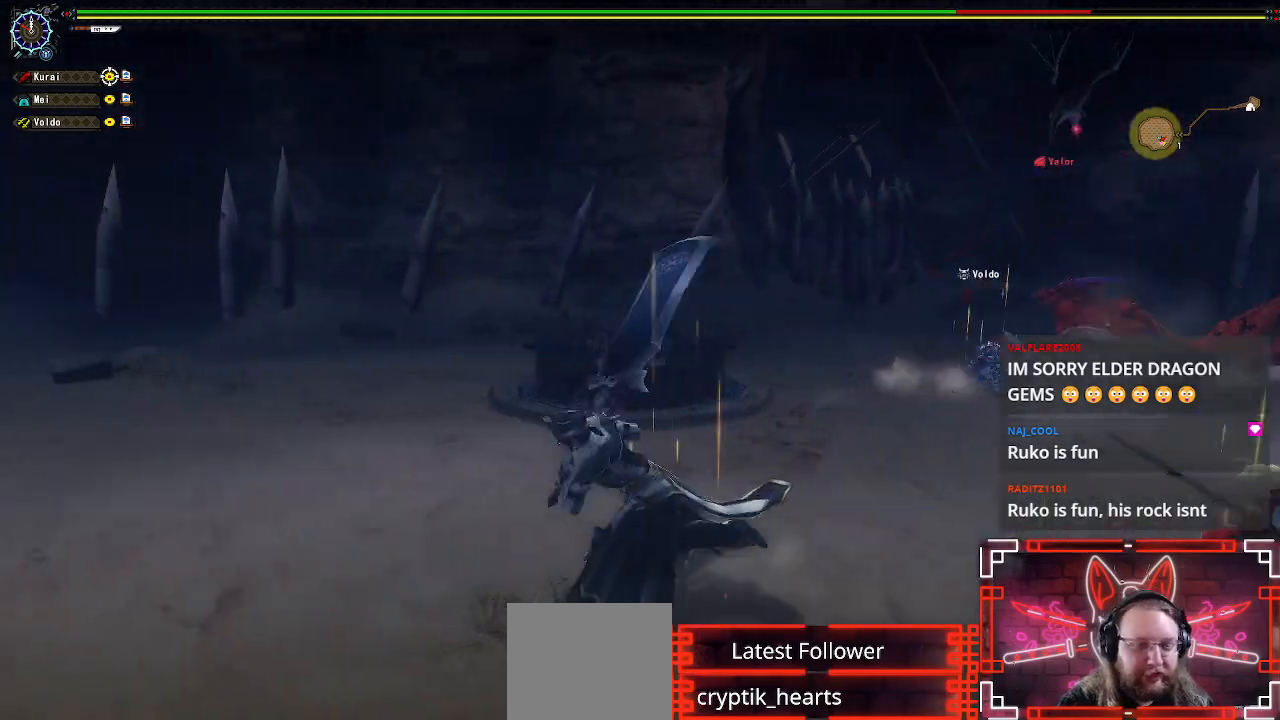
{"buttons": [], "left_stick": "down-left", "right_stick": "center", "events": [[117, "left_stick", "down-left"]]}
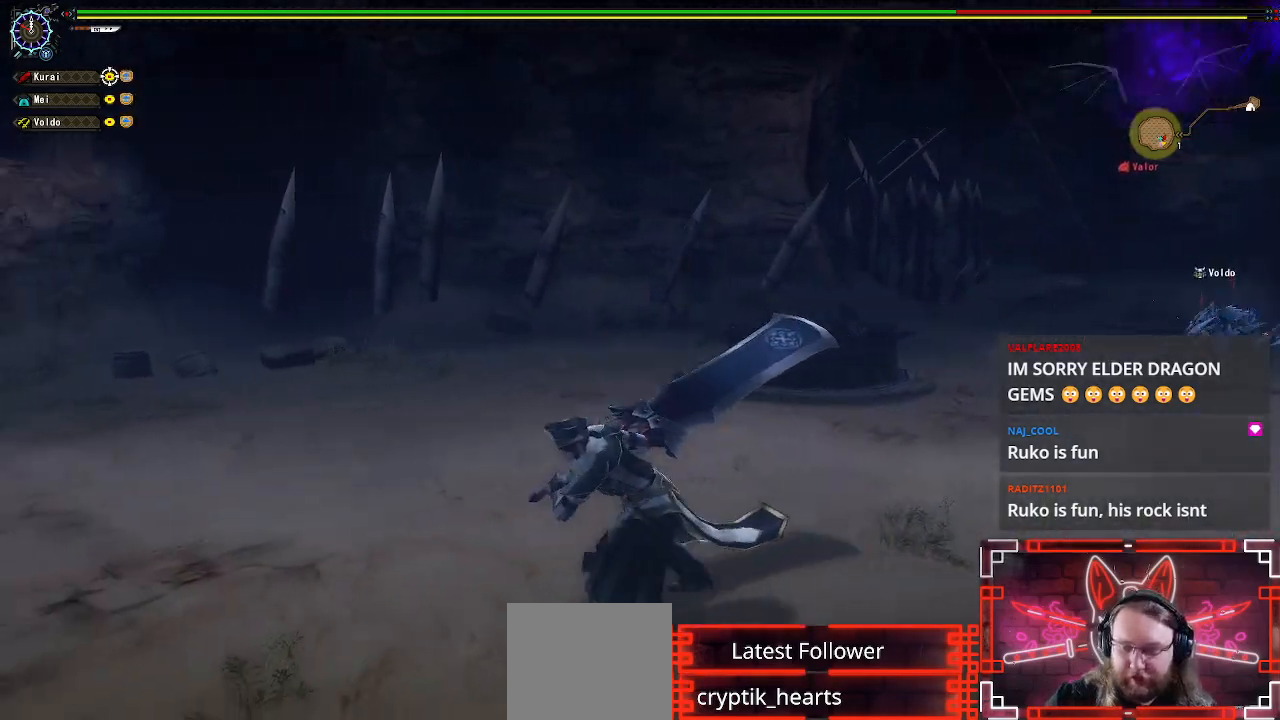
{"buttons": [], "left_stick": "down", "right_stick": "center", "events": [[133, "left_stick", "down"]]}
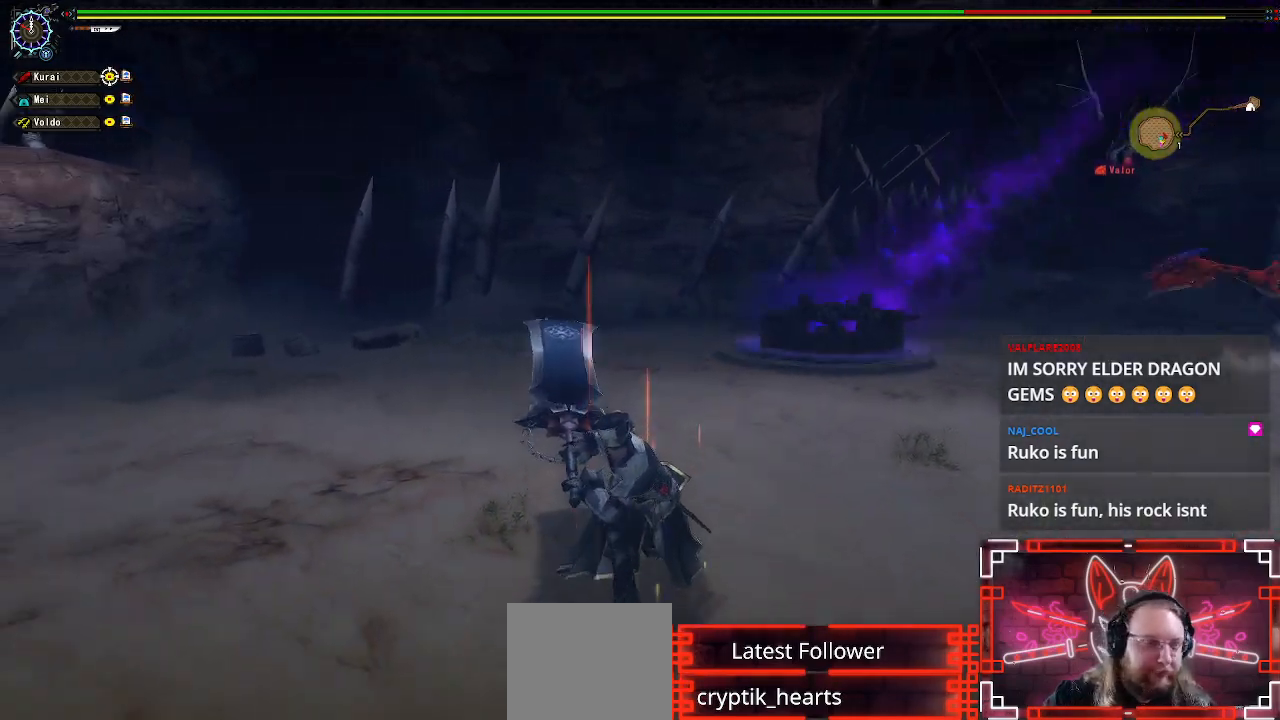
{"buttons": [], "left_stick": "down", "right_stick": "center", "events": []}
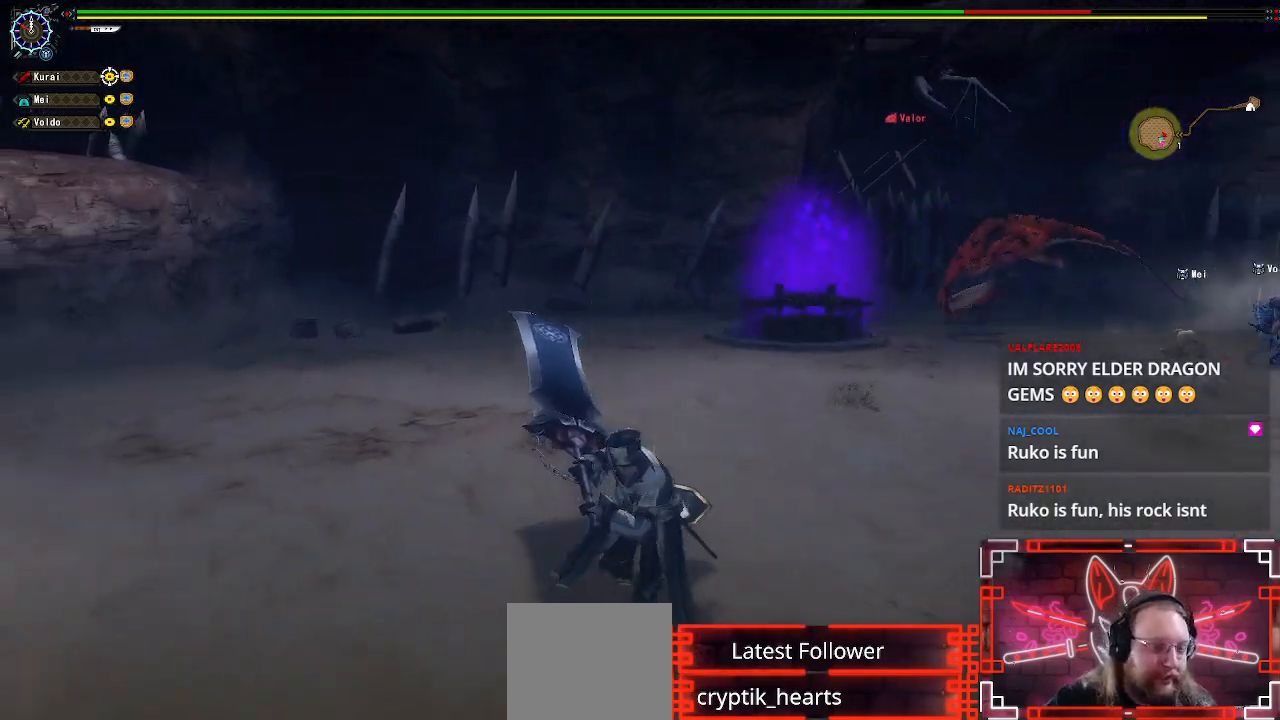
{"buttons": [], "left_stick": "down", "right_stick": "center", "events": []}
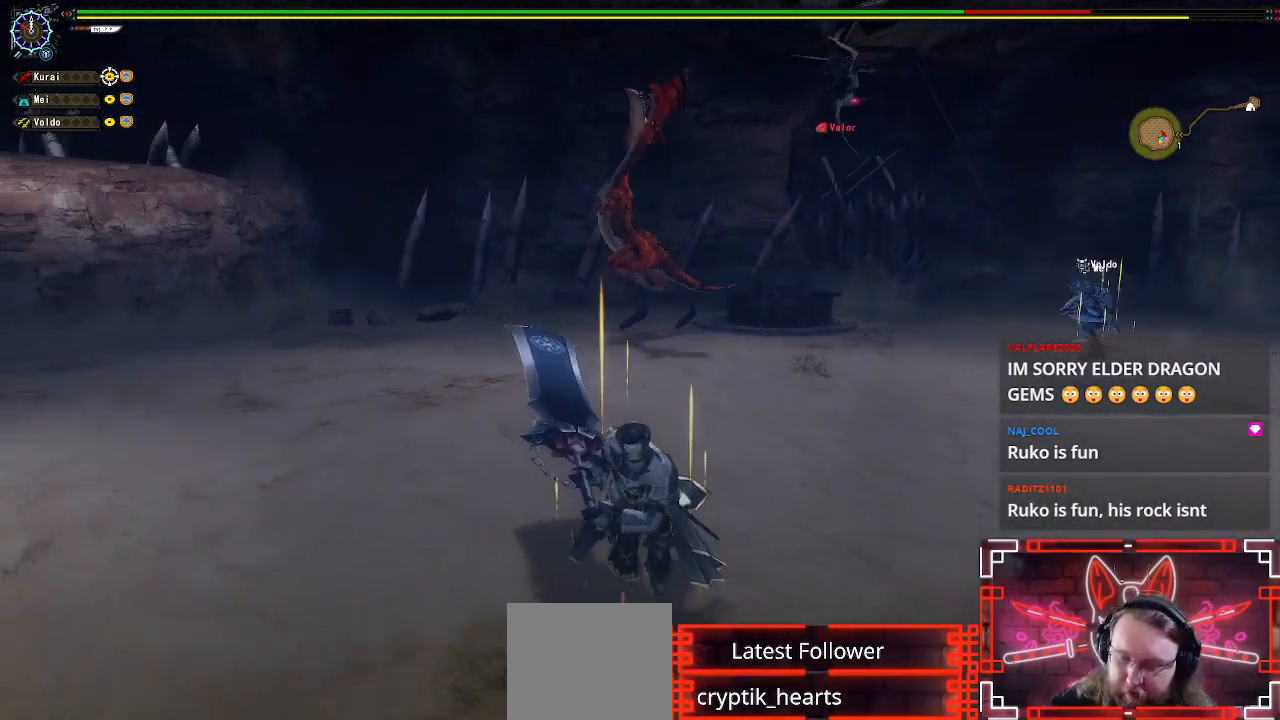
{"buttons": [], "left_stick": "center", "right_stick": "center", "events": [[167, "left_stick", "down-right"], [317, "left_stick", "center"]]}